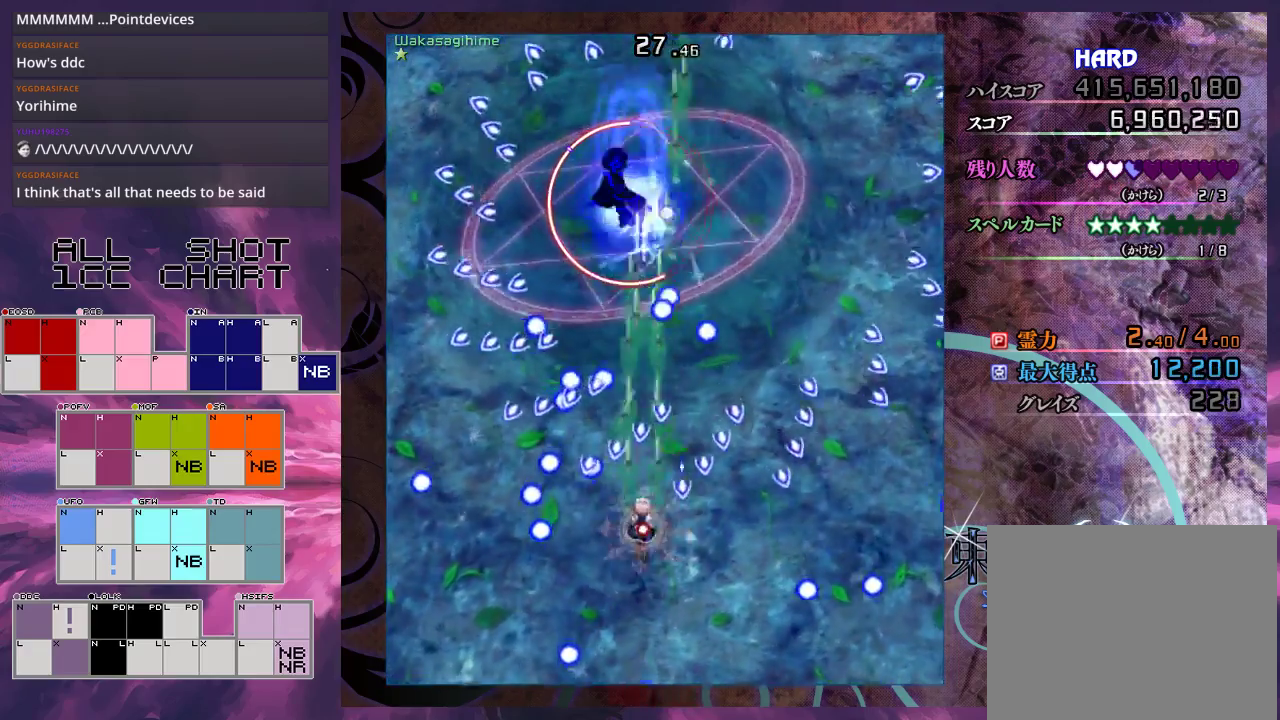
Gameplay with a controller (Xbox layout); each line is a JSON object with the inputs held at the frame after it (dt_ms = milliseconds from this image to that frame). "events" lists button and stick changes between this image and that frame as [ms after this image, input, new state], when the widget could be followed in between. Not read: L3 R3 right_stick.
{"dt_ms": 600, "buttons": ["X"], "left_stick": "down-left", "events": [[133, "left_stick", "up-right"], [433, "left_stick", "up"], [533, "L1", "up"], [567, "left_stick", "down-left"]]}
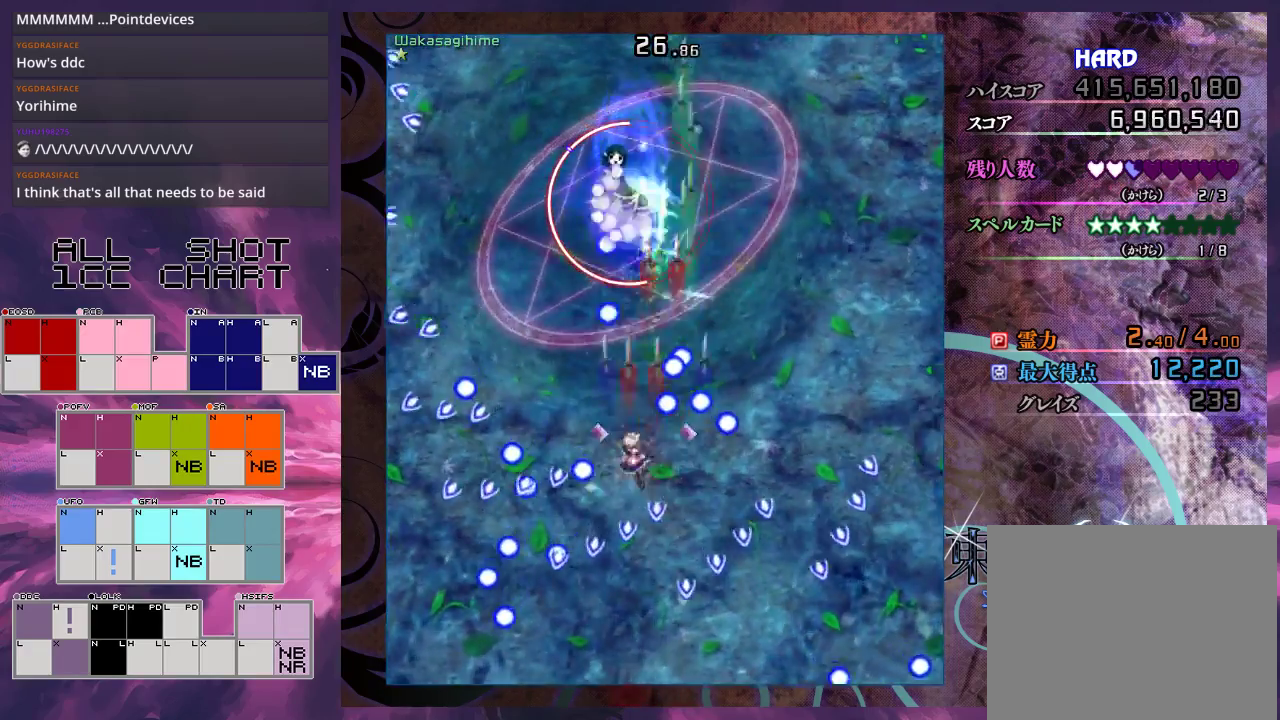
{"dt_ms": 100, "buttons": ["X", "L1"], "left_stick": "down-left", "events": [[67, "L1", "down"]]}
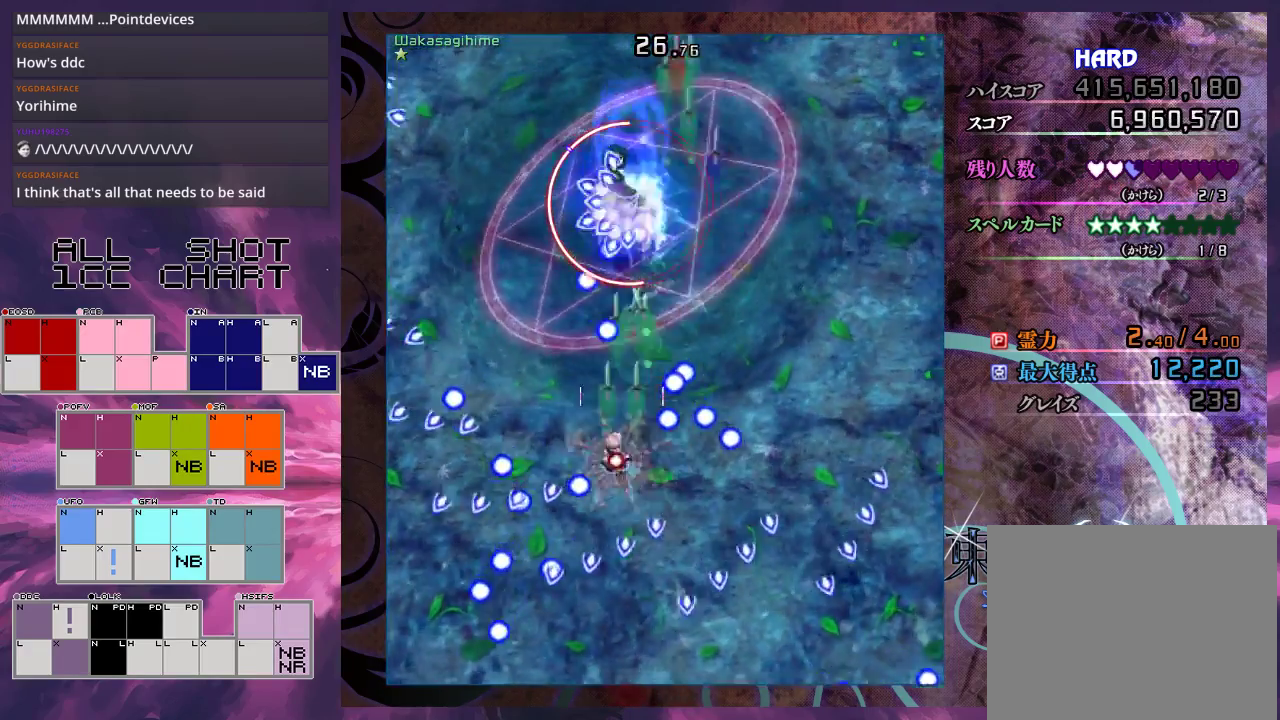
{"dt_ms": 100, "buttons": ["X", "L1"], "left_stick": "up", "events": [[67, "left_stick", "up"]]}
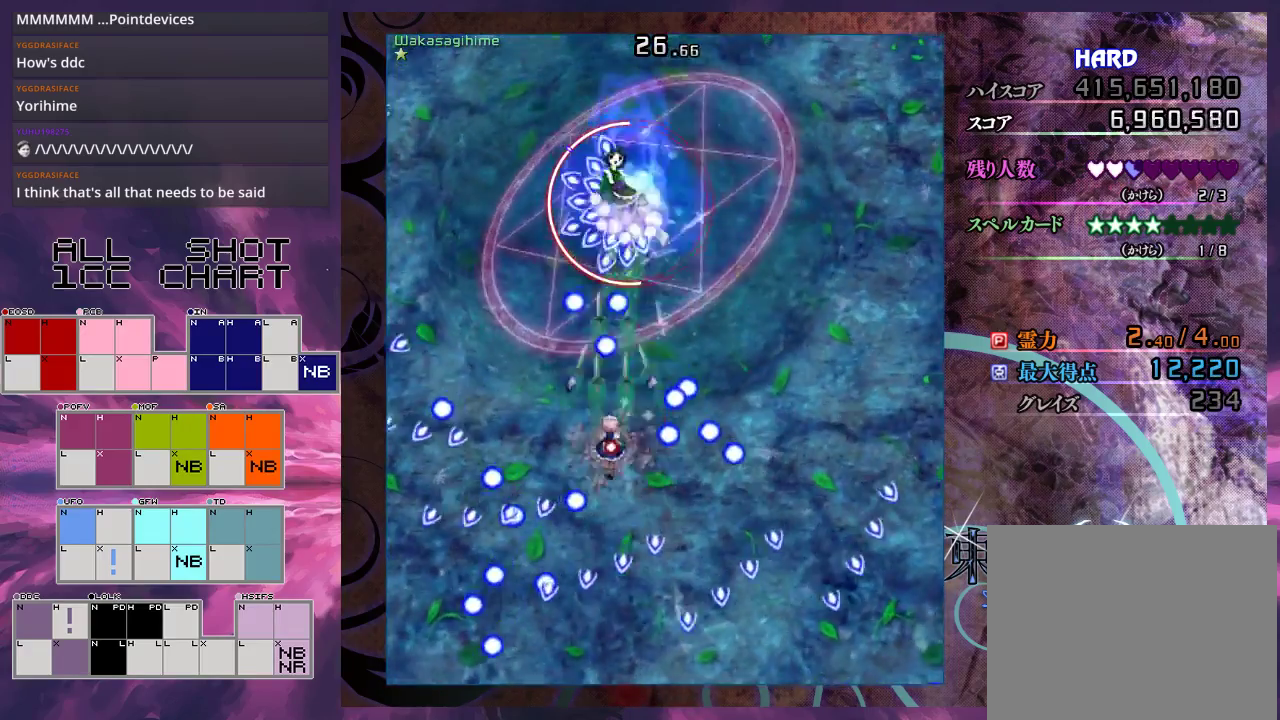
{"dt_ms": 200, "buttons": ["X", "L1"], "left_stick": "down-right", "events": [[67, "left_stick", "up-right"], [167, "left_stick", "down-right"]]}
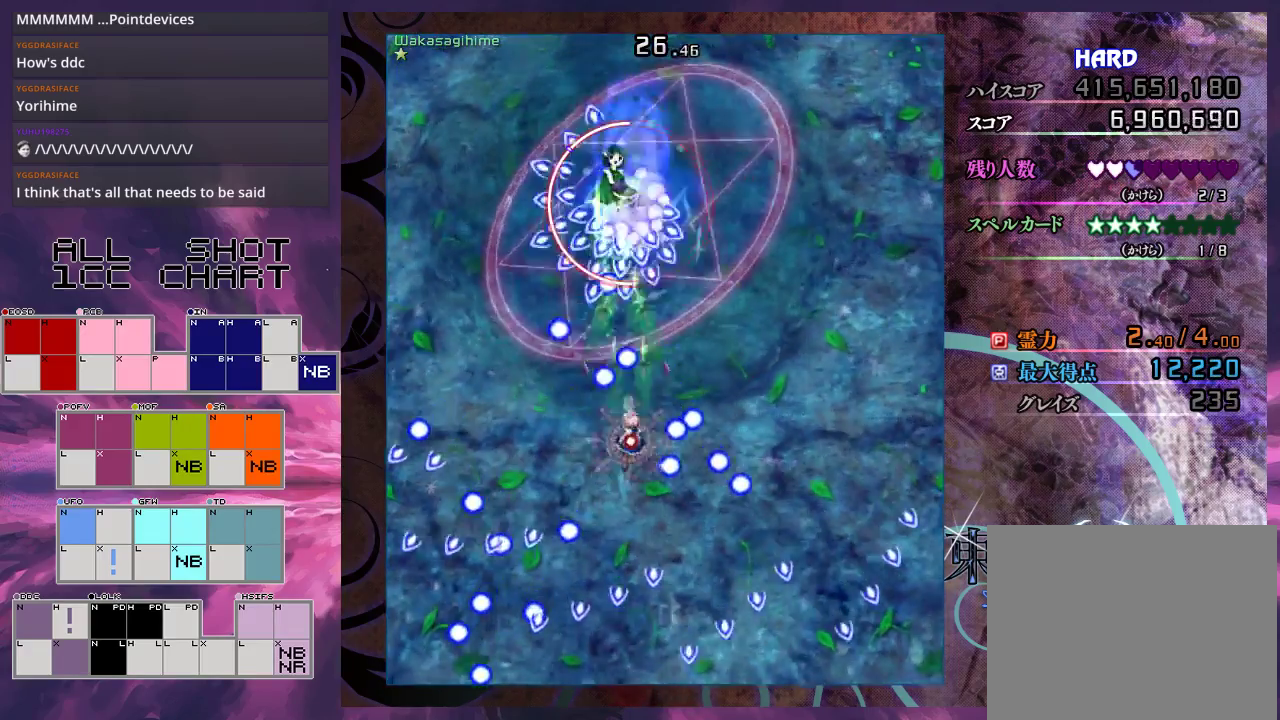
{"dt_ms": 500, "buttons": ["X", "L1"], "left_stick": "center", "events": [[33, "left_stick", "down"], [133, "left_stick", "down-right"], [200, "left_stick", "down"], [333, "L1", "up"], [400, "L1", "down"], [500, "left_stick", "center"]]}
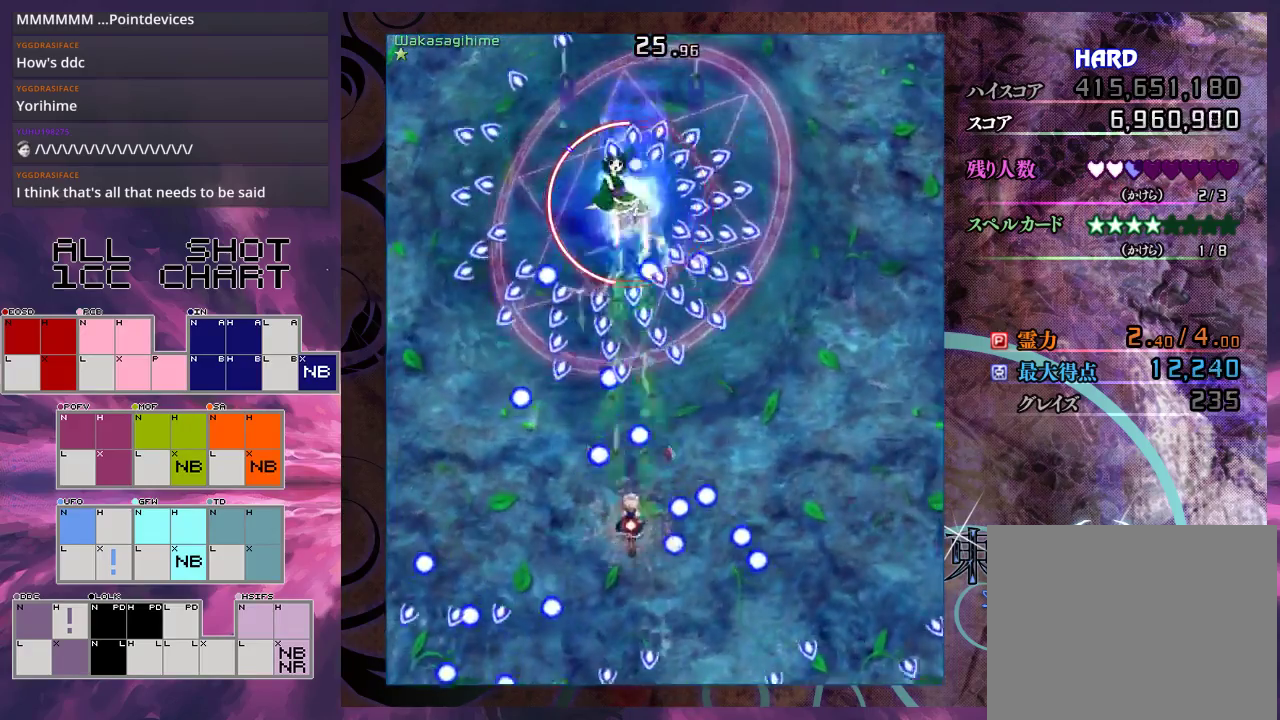
{"dt_ms": 300, "buttons": ["X", "L1"], "left_stick": "up", "events": [[300, "left_stick", "up"]]}
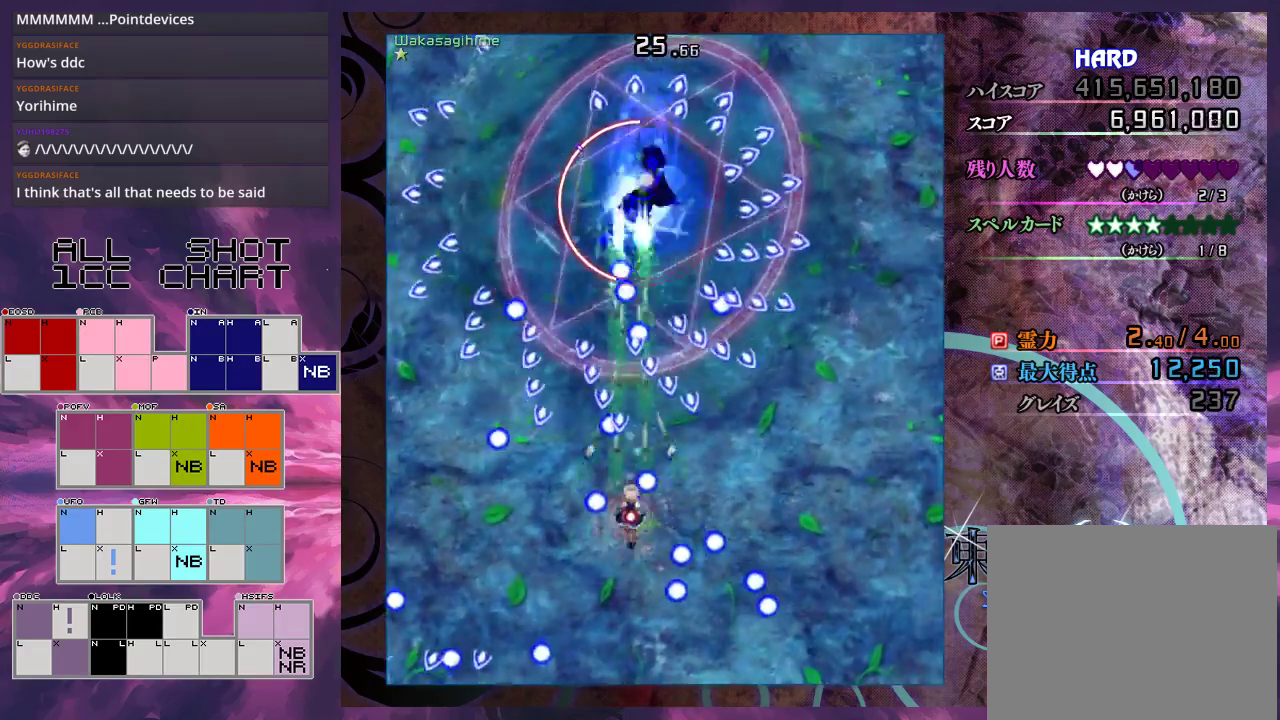
{"dt_ms": 900, "buttons": ["X", "L1"], "left_stick": "up-right", "events": [[133, "left_stick", "up-right"], [267, "left_stick", "up"], [433, "left_stick", "down-left"], [600, "left_stick", "left"], [833, "left_stick", "up"], [900, "left_stick", "up-right"]]}
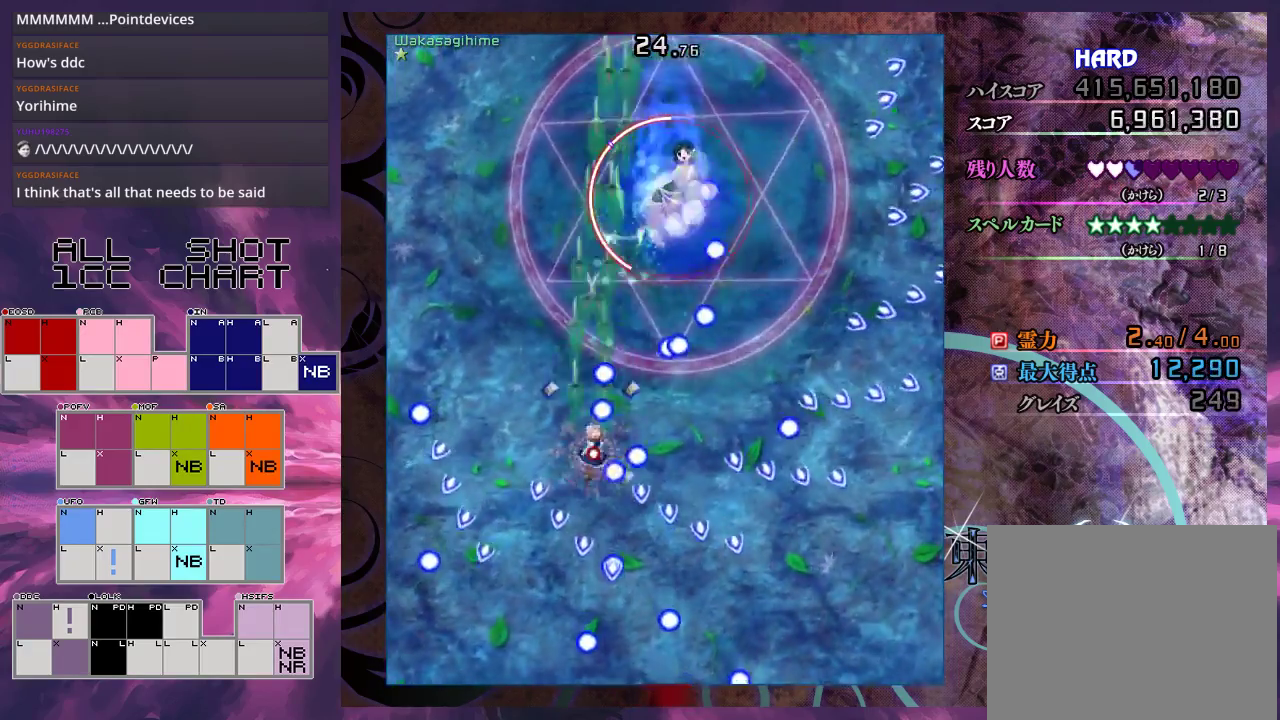
{"dt_ms": 400, "buttons": ["X", "L1"], "left_stick": "down-right", "events": [[67, "left_stick", "right"], [167, "left_stick", "down-right"], [267, "left_stick", "up-right"], [400, "left_stick", "down-right"]]}
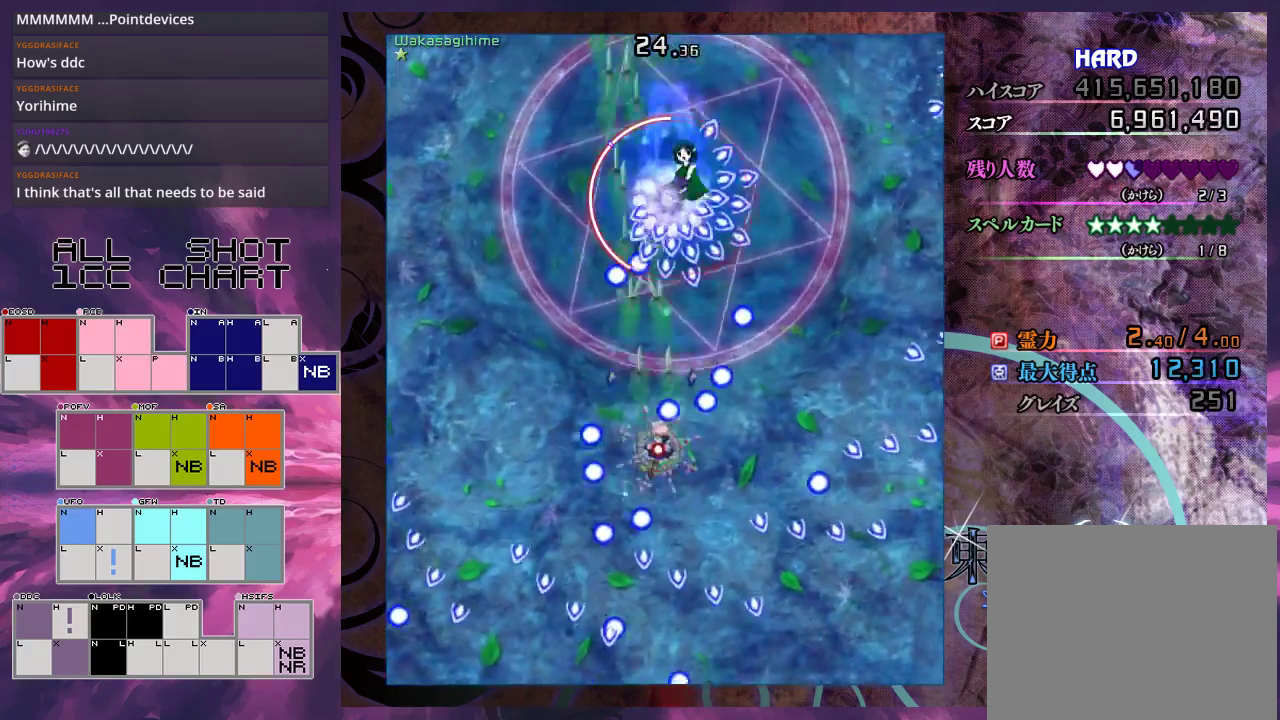
{"dt_ms": 100, "buttons": ["X"], "left_stick": "down", "events": [[67, "L1", "up"], [100, "left_stick", "down"]]}
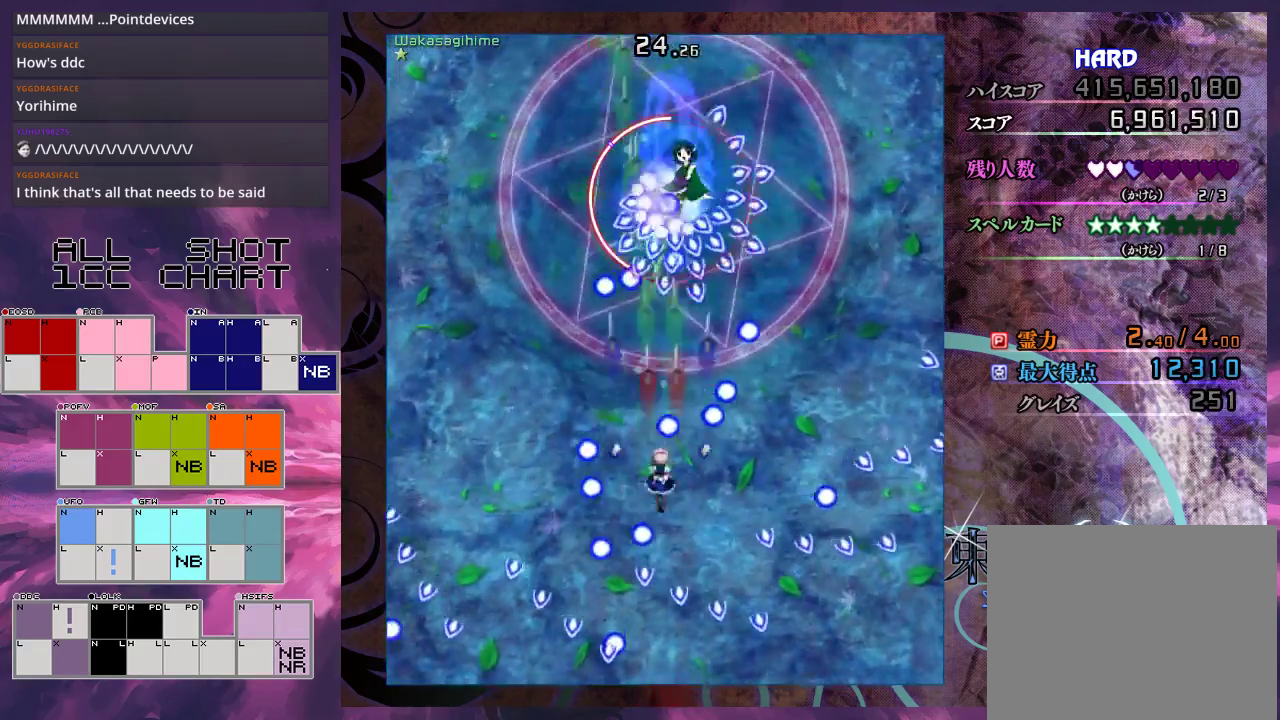
{"dt_ms": 100, "buttons": ["X", "L1"], "left_stick": "down", "events": [[67, "L1", "down"]]}
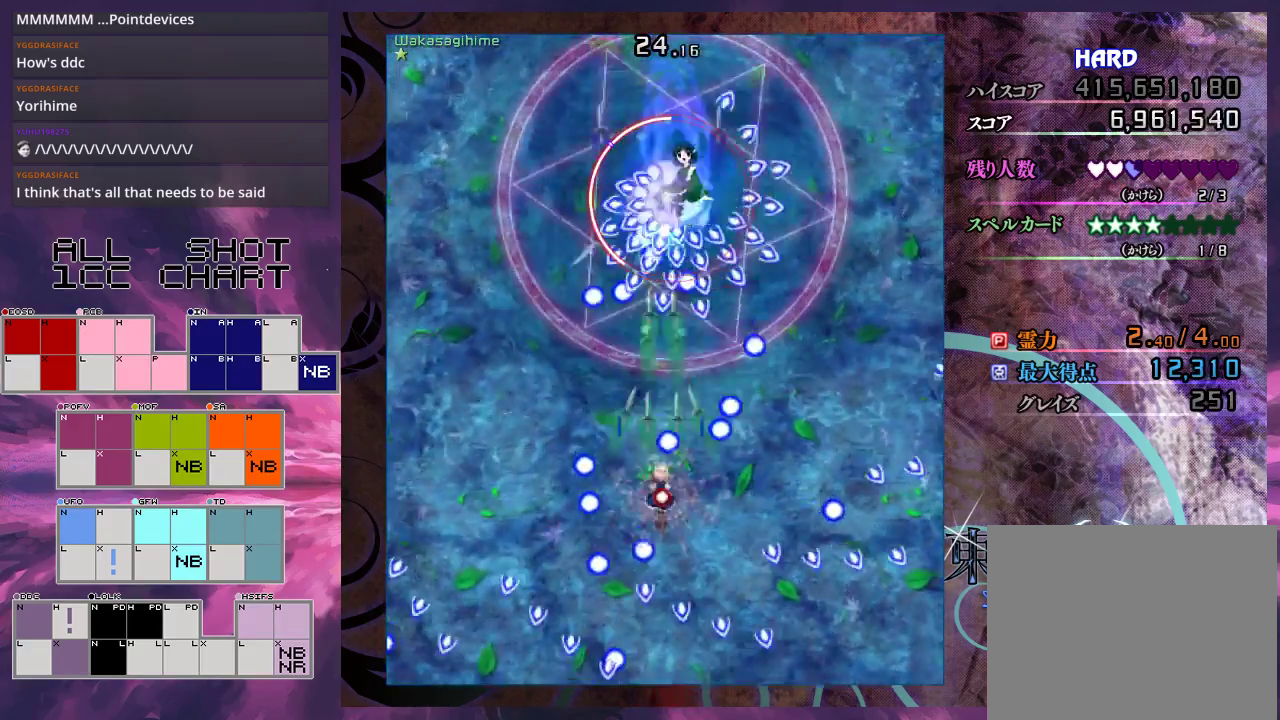
{"dt_ms": 300, "buttons": ["X", "L1"], "left_stick": "up-right", "events": [[167, "left_stick", "right"], [300, "left_stick", "up-right"]]}
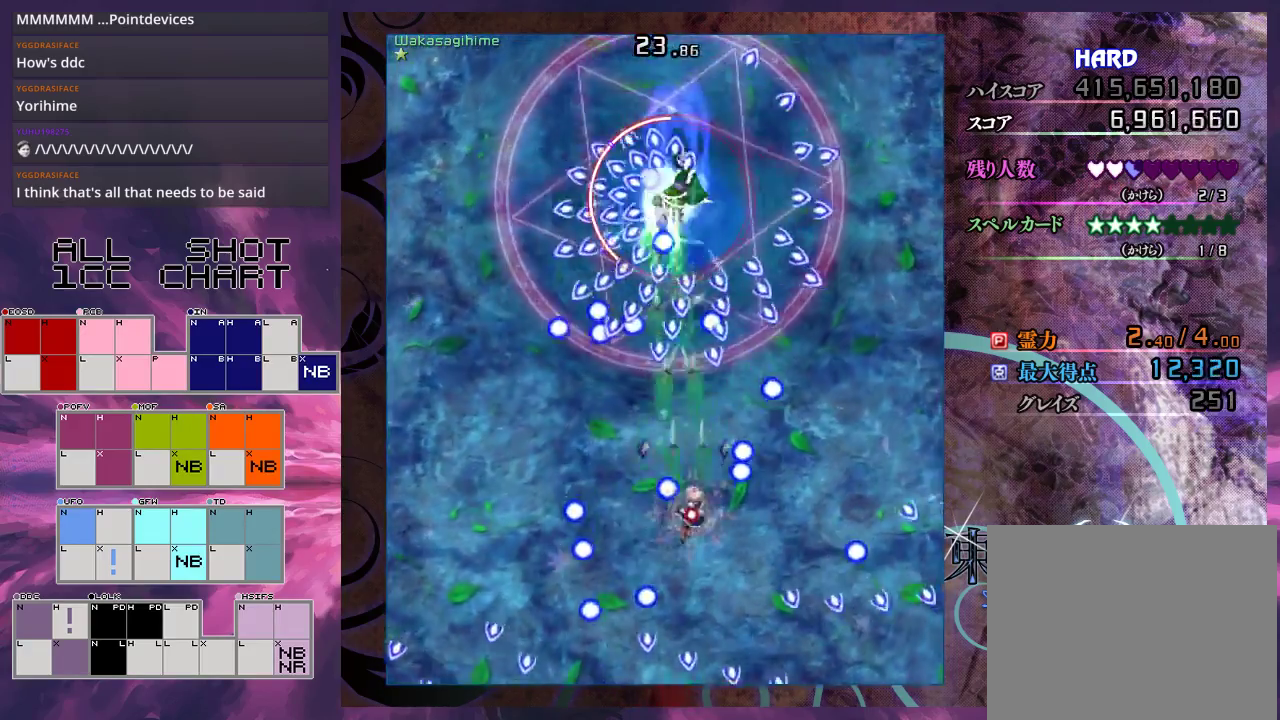
{"dt_ms": 200, "buttons": ["X", "L1"], "left_stick": "up-left", "events": [[133, "left_stick", "up"], [200, "left_stick", "up-left"]]}
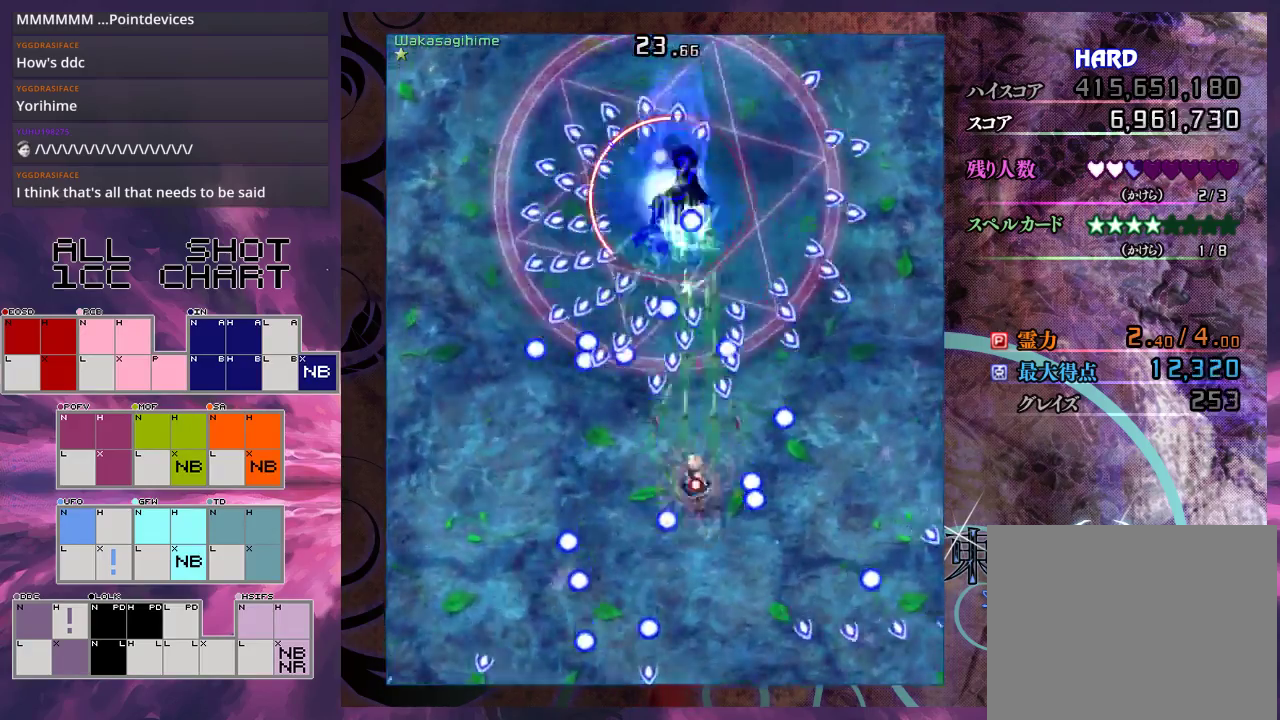
{"dt_ms": 700, "buttons": ["X", "L1"], "left_stick": "center", "events": [[233, "left_stick", "down"], [400, "left_stick", "center"], [500, "left_stick", "down"], [667, "left_stick", "center"]]}
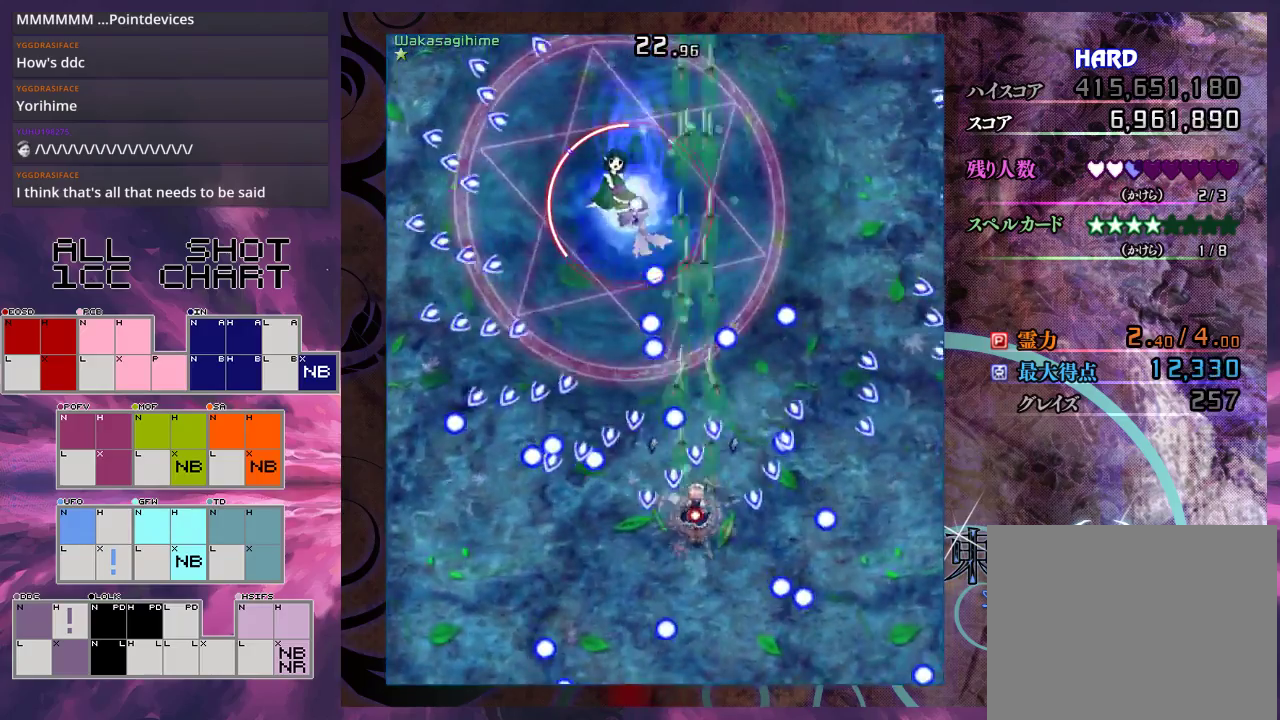
{"dt_ms": 500, "buttons": ["X", "L1"], "left_stick": "center", "events": [[67, "left_stick", "down"], [200, "left_stick", "center"], [267, "left_stick", "down"], [400, "left_stick", "center"]]}
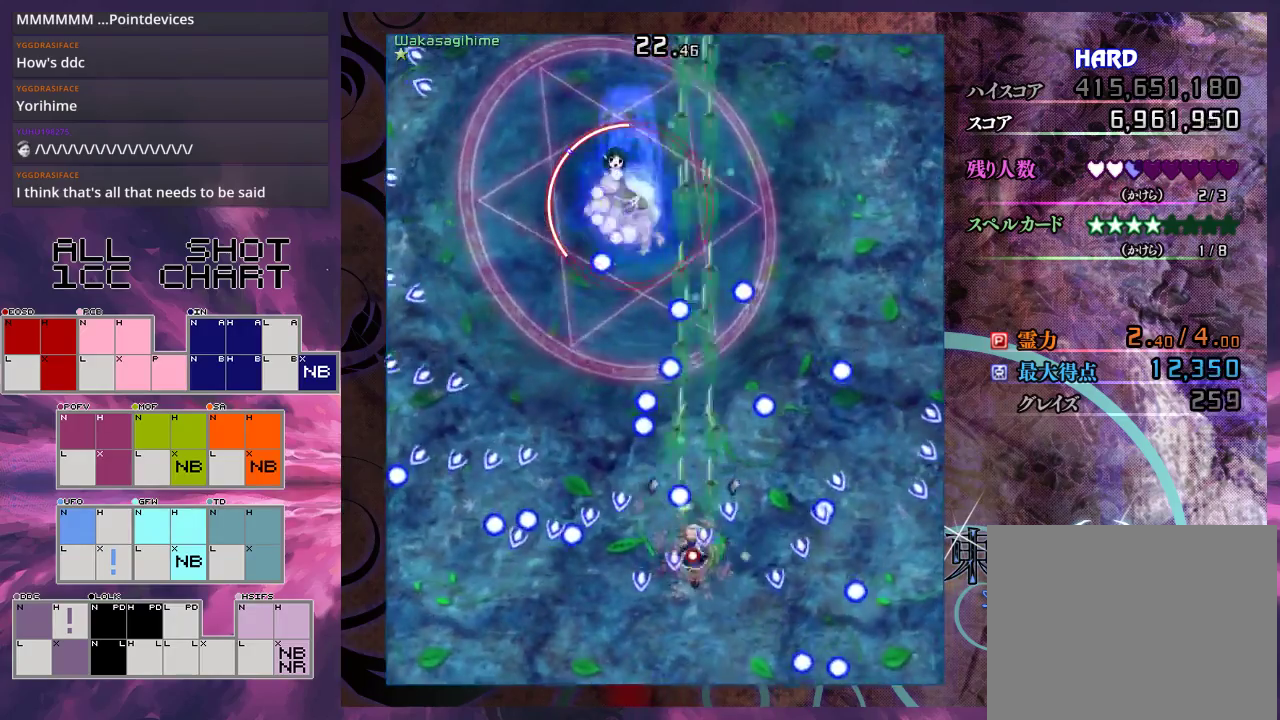
{"dt_ms": 200, "buttons": ["X", "L1"], "left_stick": "down-left", "events": [[33, "left_stick", "left"], [133, "left_stick", "down-left"]]}
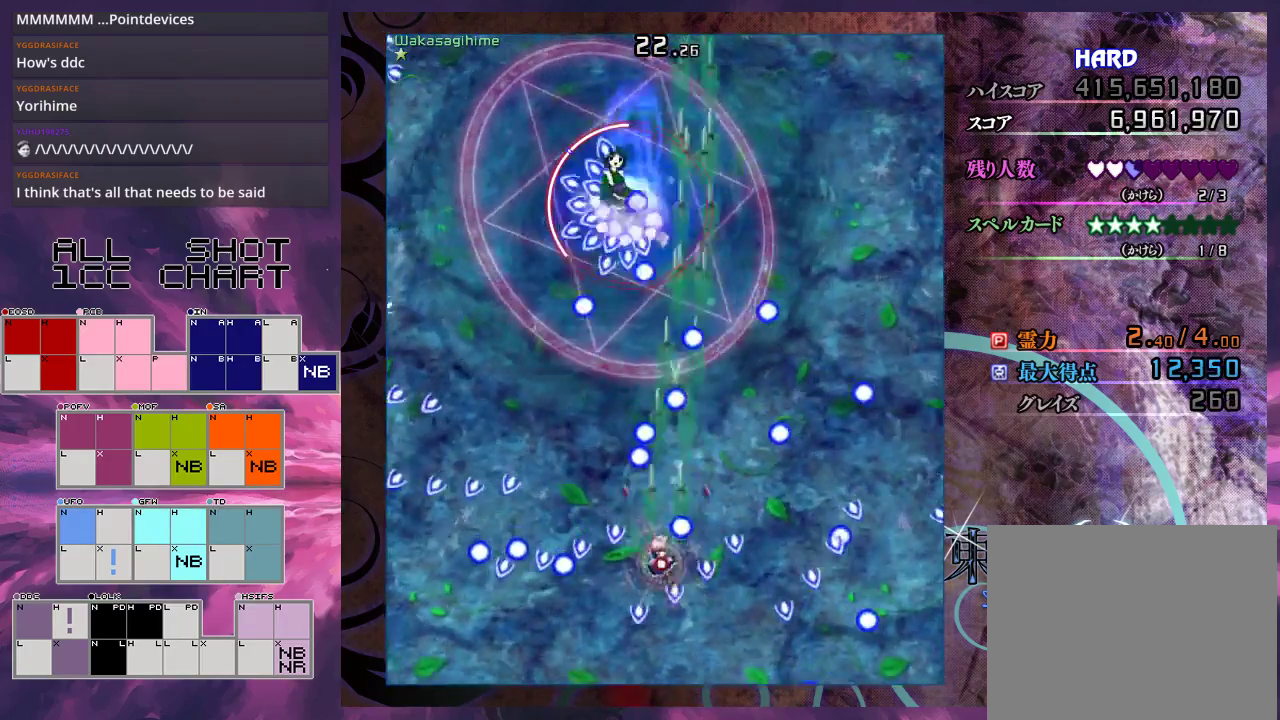
{"dt_ms": 100, "buttons": ["X", "L1"], "left_stick": "up", "events": [[67, "left_stick", "up"]]}
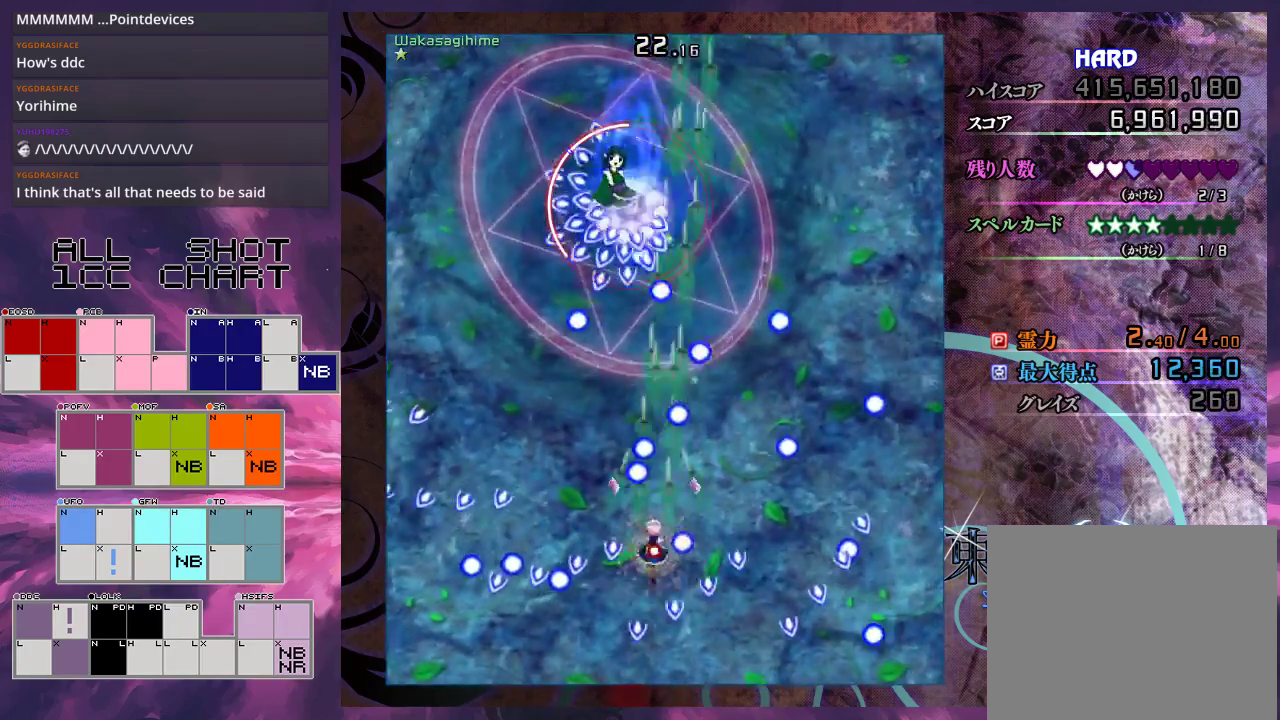
{"dt_ms": 800, "buttons": ["X", "L1"], "left_stick": "down", "events": [[33, "left_stick", "up-right"], [200, "left_stick", "up"], [267, "left_stick", "up-left"], [400, "left_stick", "up"], [533, "left_stick", "up-left"], [667, "left_stick", "up"], [767, "left_stick", "down"]]}
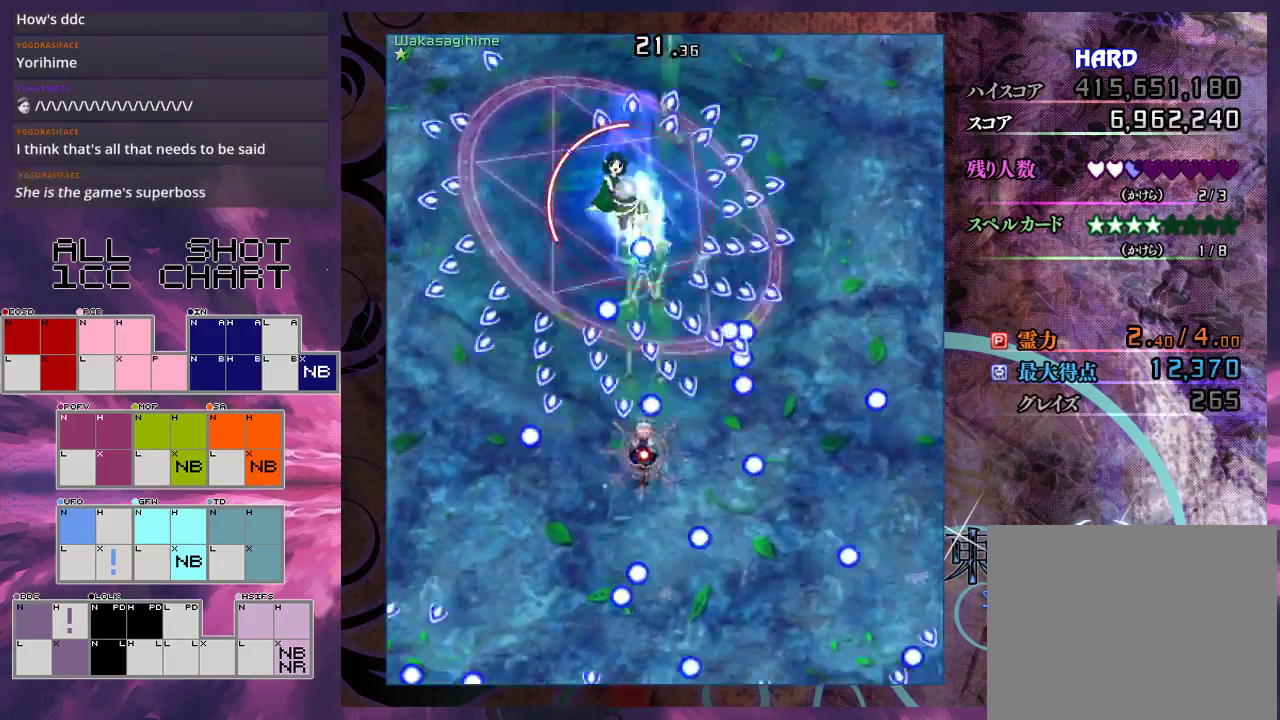
{"dt_ms": 600, "buttons": ["X", "L1"], "left_stick": "up-left", "events": [[367, "left_stick", "center"], [600, "left_stick", "up-left"]]}